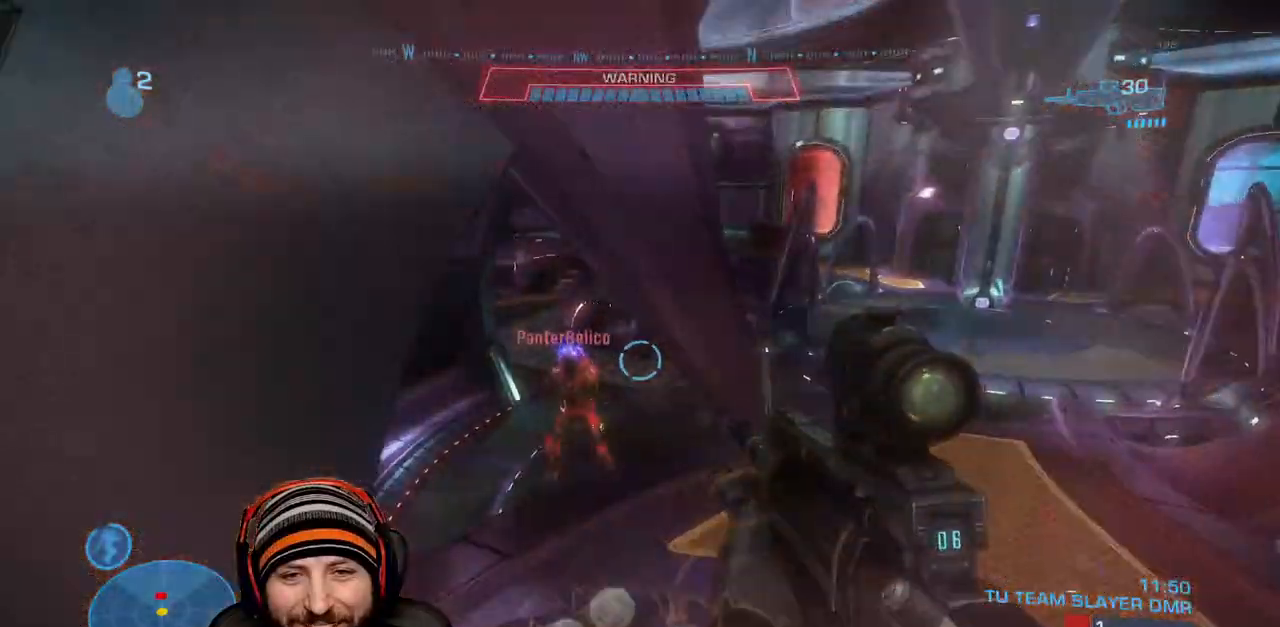
Gameplay with a controller (Xbox layout); each line is a JSON object with the inputs held at the frame after it. "events" lists button and stick changes between this image and that frame as [ms after this image, input, new state], when the widget could be followed in between.
{"buttons": [], "left_stick": "up-right", "right_stick": "right", "events": [[17, "right_stick", "left"], [100, "R2", "down"], [133, "right_stick", "up"], [150, "left_stick", "up-left"], [267, "R2", "up"], [267, "right_stick", "center"], [417, "left_stick", "up-right"], [483, "right_stick", "right"]]}
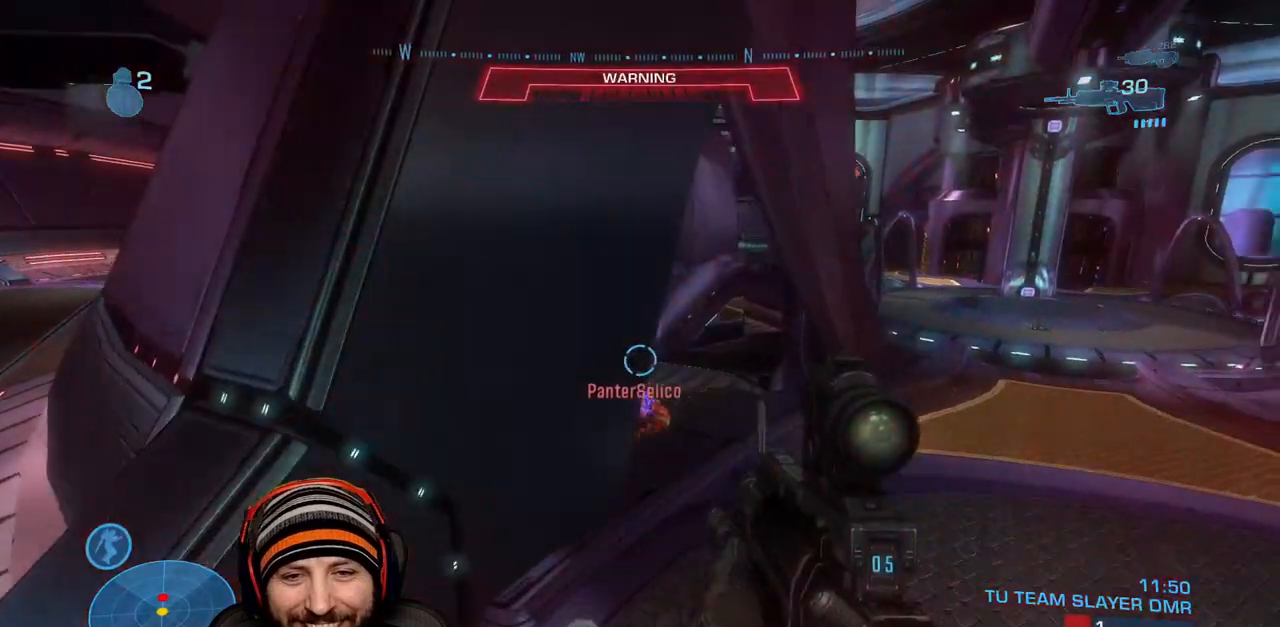
{"buttons": [], "left_stick": "up-right", "right_stick": "center", "events": [[83, "right_stick", "center"], [200, "right_stick", "right"], [300, "right_stick", "down-right"], [450, "right_stick", "center"]]}
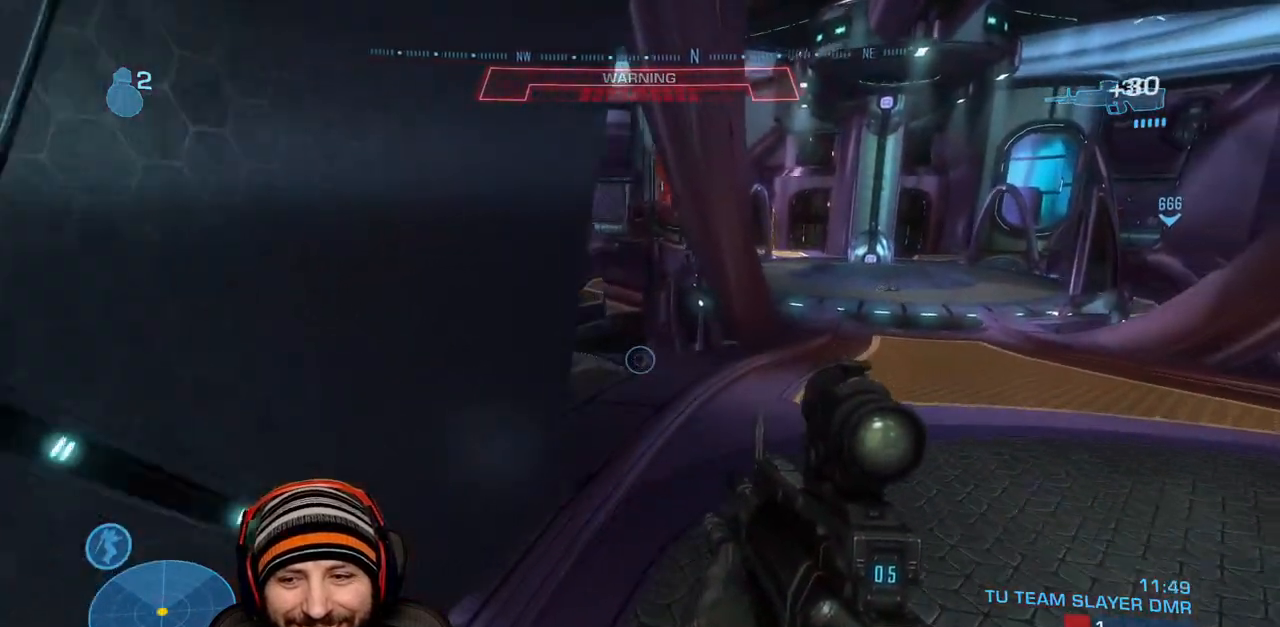
{"buttons": [], "left_stick": "up", "right_stick": "down", "events": [[183, "right_stick", "down-left"], [300, "left_stick", "up"], [367, "right_stick", "center"], [450, "right_stick", "down"]]}
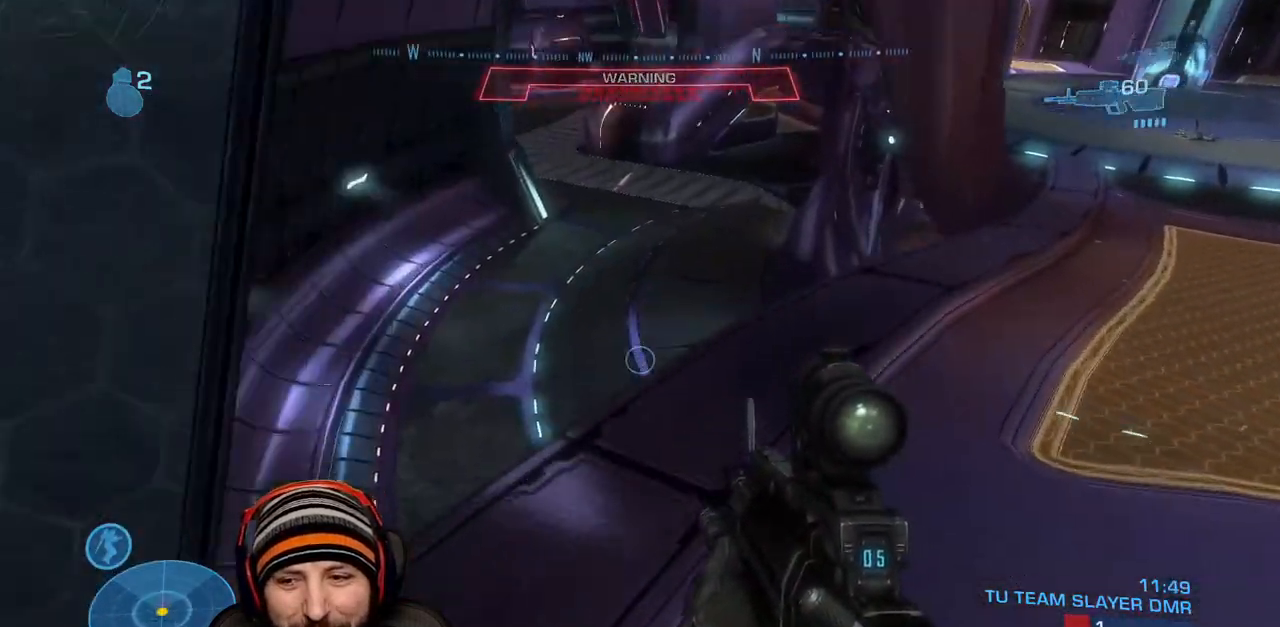
{"buttons": [], "left_stick": "left", "right_stick": "right", "events": [[50, "left_stick", "up-left"], [200, "right_stick", "right"], [317, "left_stick", "left"]]}
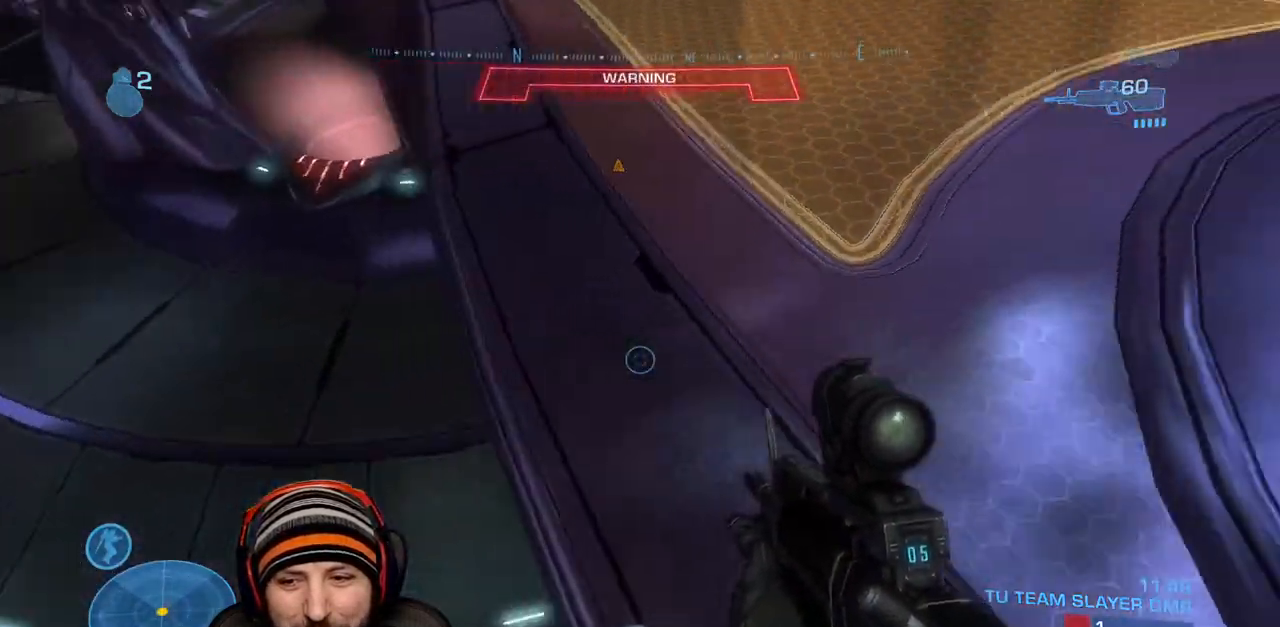
{"buttons": [], "left_stick": "down-left", "right_stick": "up", "events": [[117, "left_stick", "down-left"], [183, "right_stick", "up-right"], [300, "right_stick", "up"]]}
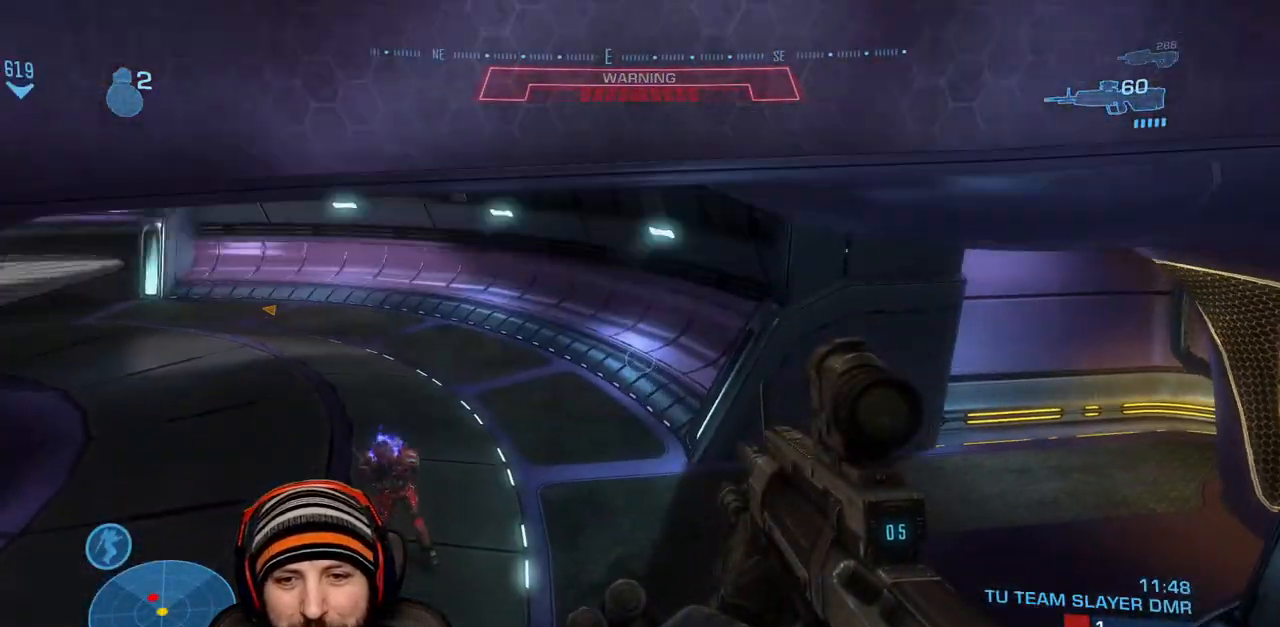
{"buttons": [], "left_stick": "down-left", "right_stick": "center", "events": [[133, "right_stick", "left"], [200, "right_stick", "right"], [217, "R2", "down"], [283, "L1", "down"], [283, "L3", "down"], [317, "A", "down"], [333, "right_stick", "center"], [417, "R2", "up"], [433, "L3", "up"], [450, "A", "up"], [450, "L1", "up"]]}
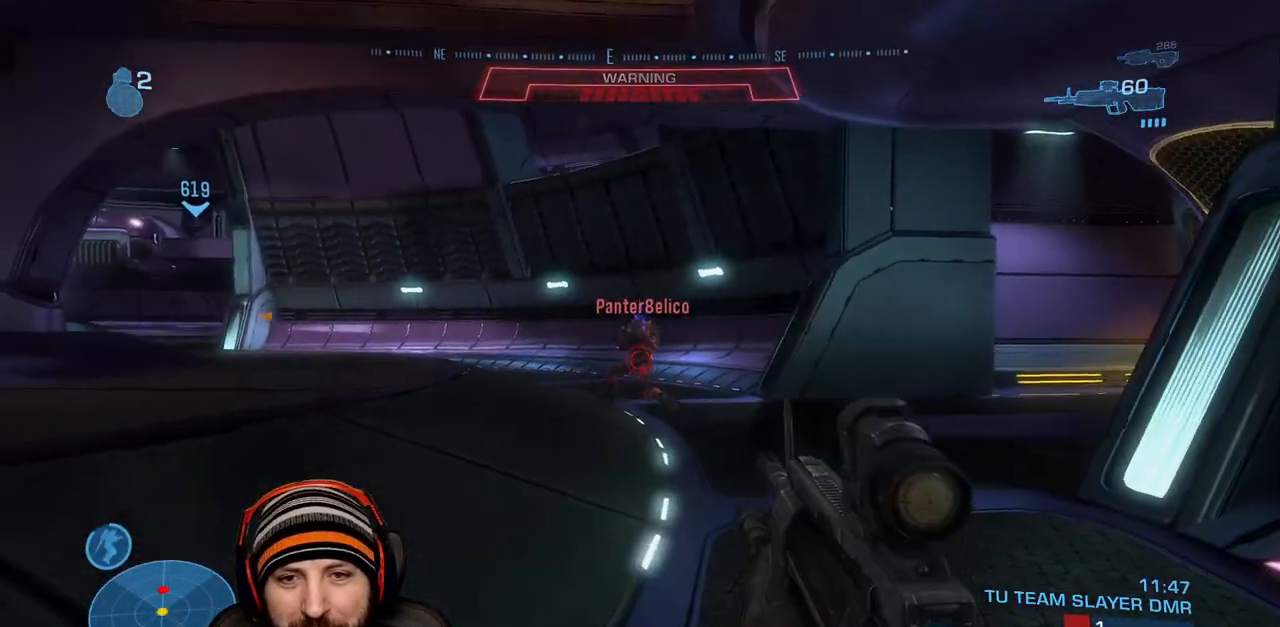
{"buttons": ["R2"], "left_stick": "left", "right_stick": "center", "events": [[67, "L1", "down"], [67, "L3", "down"], [67, "R2", "down"], [67, "right_stick", "up"], [117, "left_stick", "left"], [183, "right_stick", "down-right"], [200, "L1", "up"], [200, "L3", "up"], [250, "R2", "up"], [300, "L3", "down"], [317, "L1", "down"], [383, "R2", "down"], [417, "L3", "up"], [433, "right_stick", "center"], [450, "L1", "up"]]}
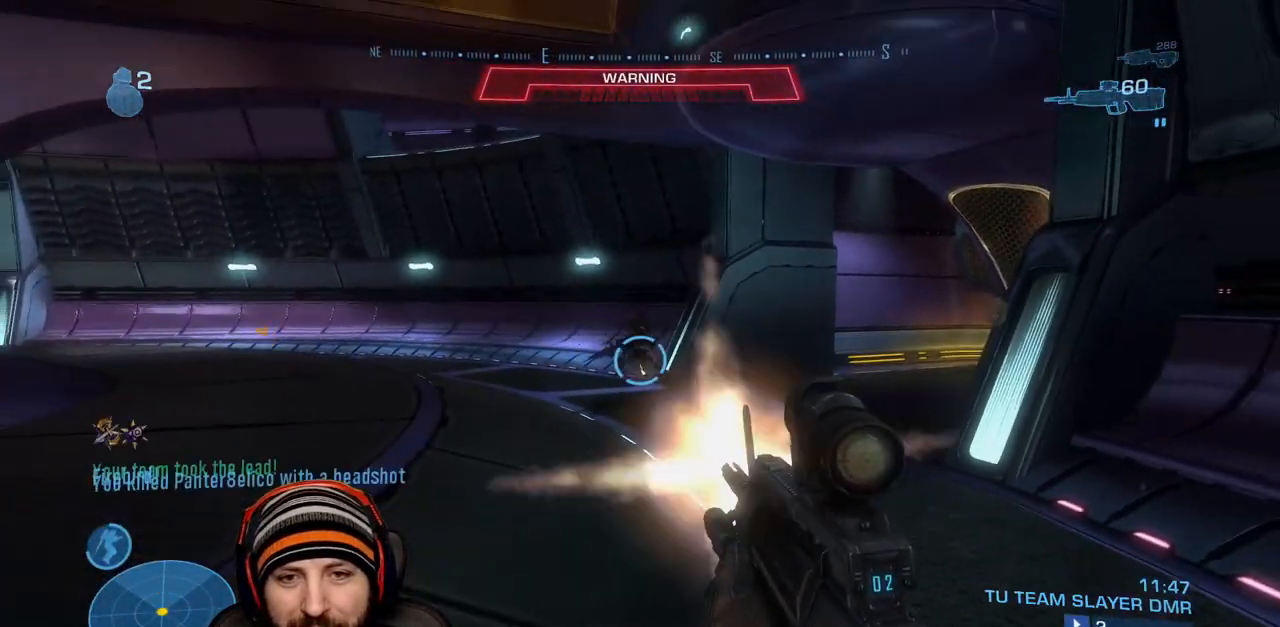
{"buttons": [], "left_stick": "up", "right_stick": "center", "events": [[17, "R2", "up"], [17, "left_stick", "up-left"], [83, "R1", "down"], [100, "right_stick", "left"], [233, "R1", "up"], [350, "left_stick", "up"], [350, "right_stick", "center"]]}
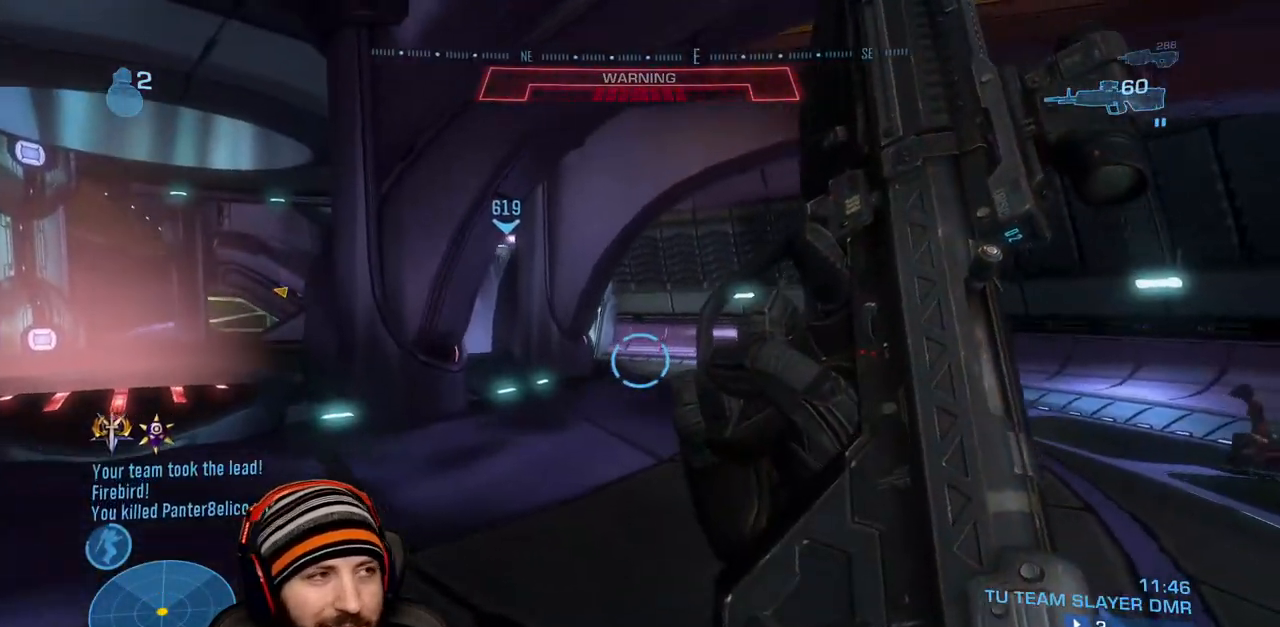
{"buttons": [], "left_stick": "up", "right_stick": "center", "events": []}
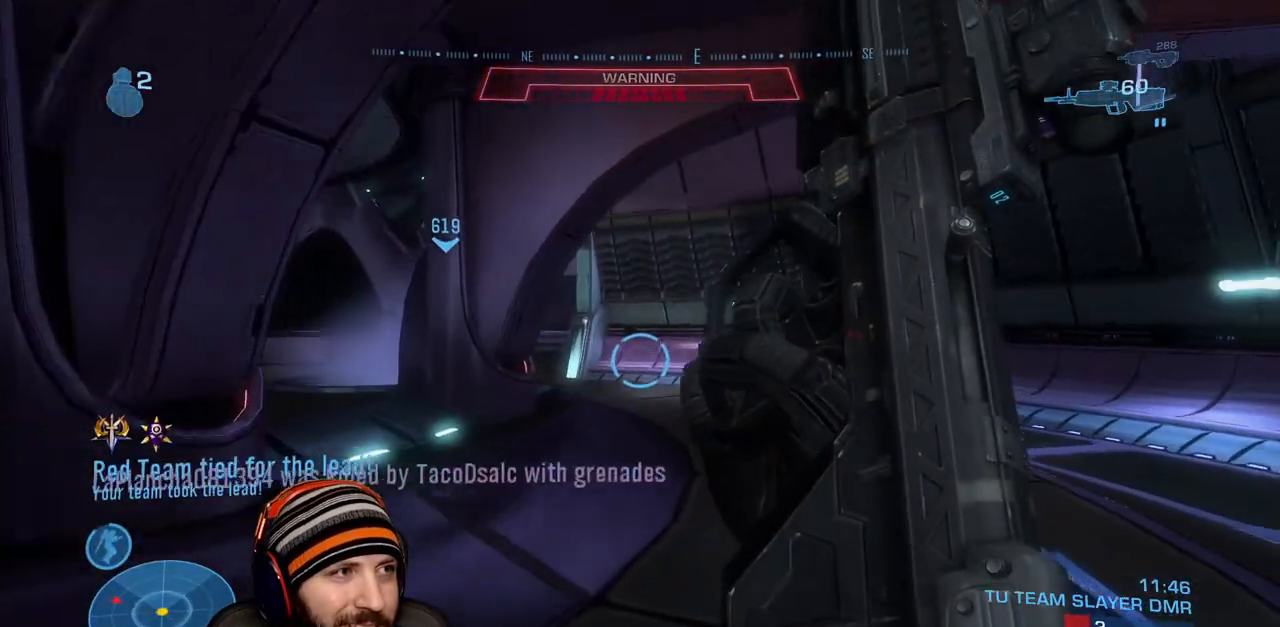
{"buttons": [], "left_stick": "up", "right_stick": "center", "events": [[333, "right_stick", "left"], [483, "right_stick", "center"]]}
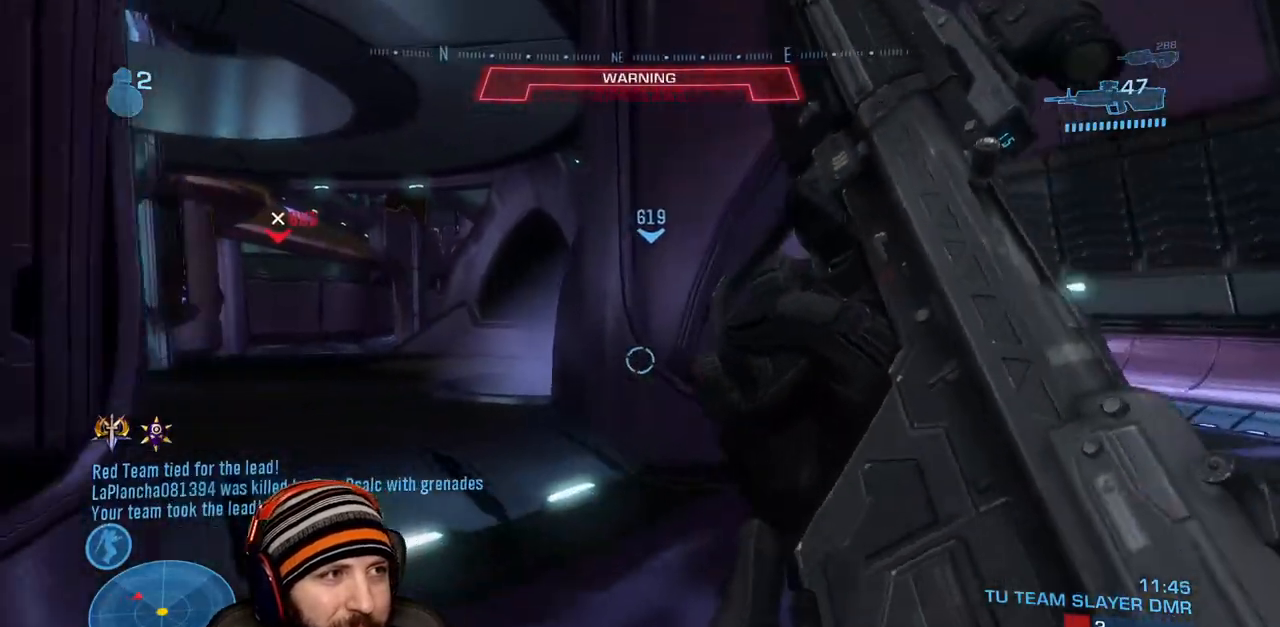
{"buttons": [], "left_stick": "up", "right_stick": "center", "events": [[183, "Y", "down"], [283, "Y", "up"], [333, "right_stick", "right"], [367, "Y", "down"], [467, "Y", "up"], [467, "right_stick", "center"]]}
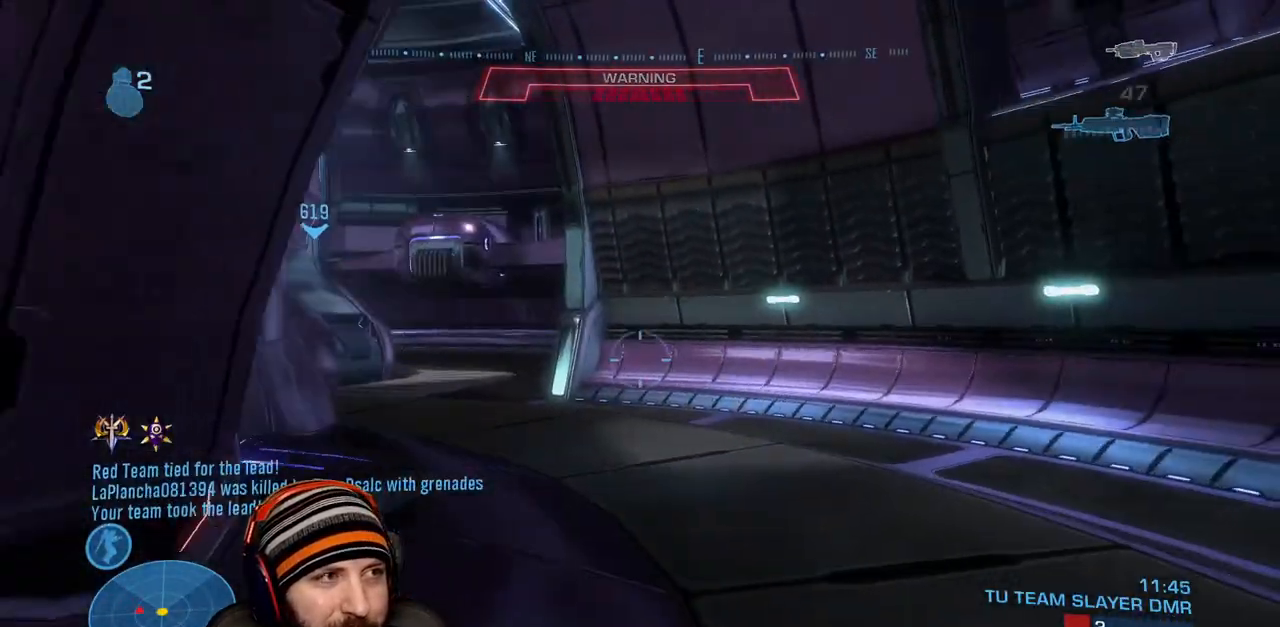
{"buttons": [], "left_stick": "center", "right_stick": "center", "events": [[133, "right_stick", "left"], [367, "right_stick", "center"], [400, "left_stick", "center"]]}
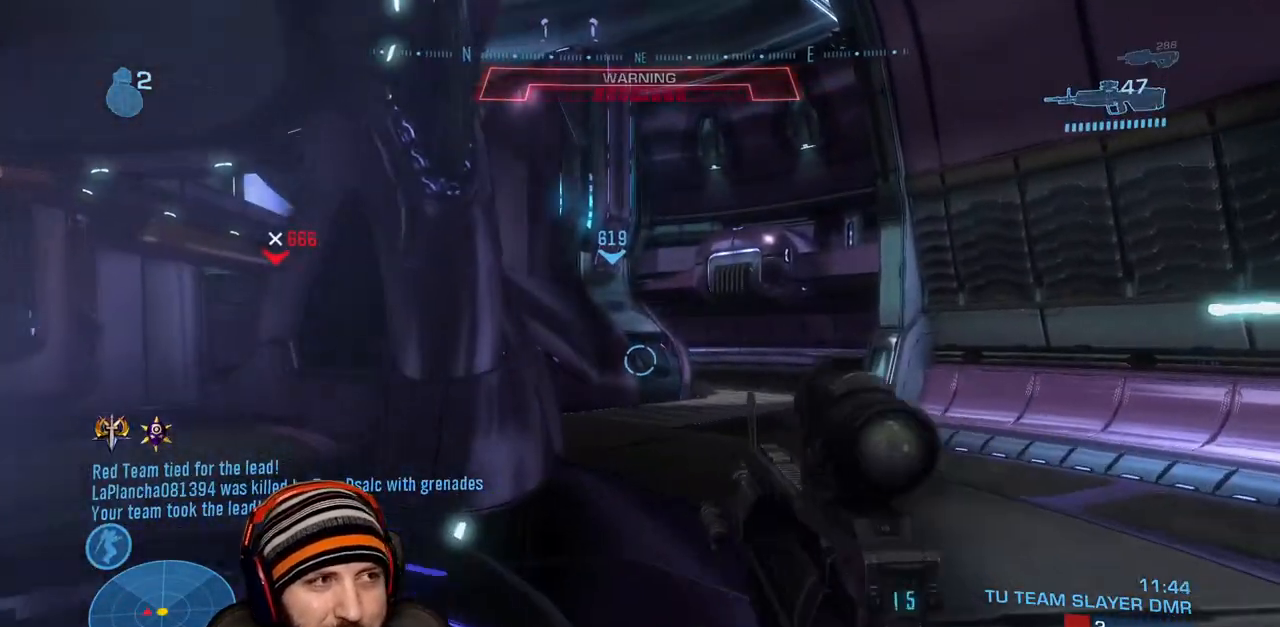
{"buttons": [], "left_stick": "up", "right_stick": "center", "events": [[100, "left_stick", "up"]]}
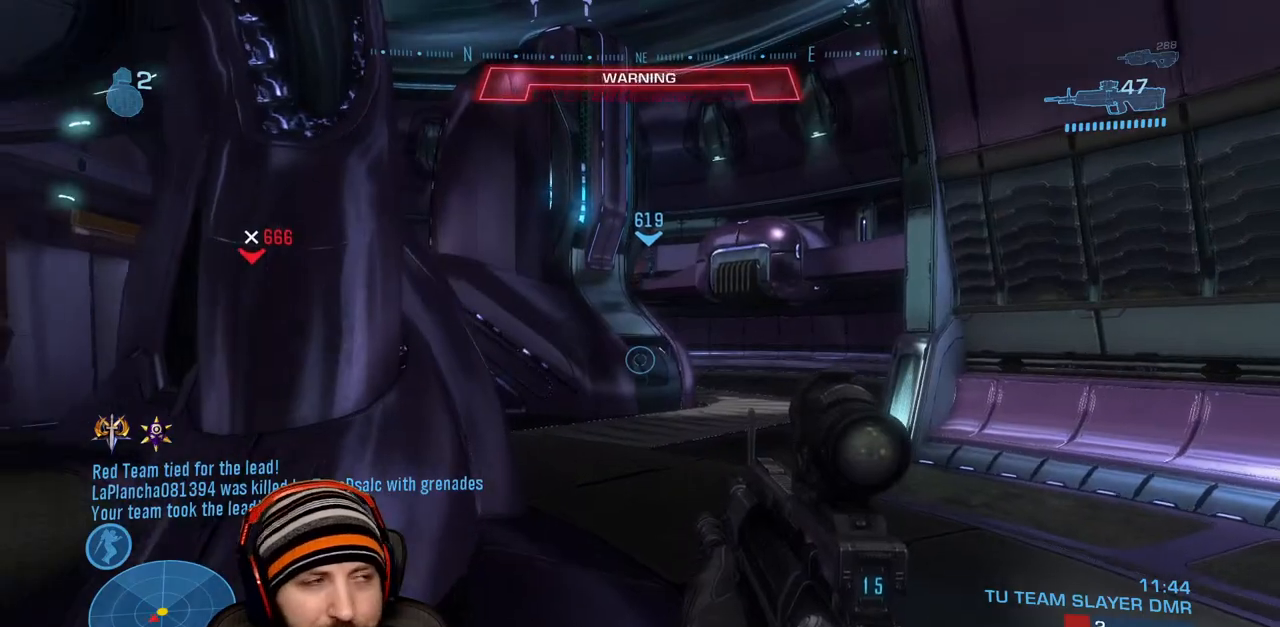
{"buttons": [], "left_stick": "up", "right_stick": "left", "events": [[467, "right_stick", "left"]]}
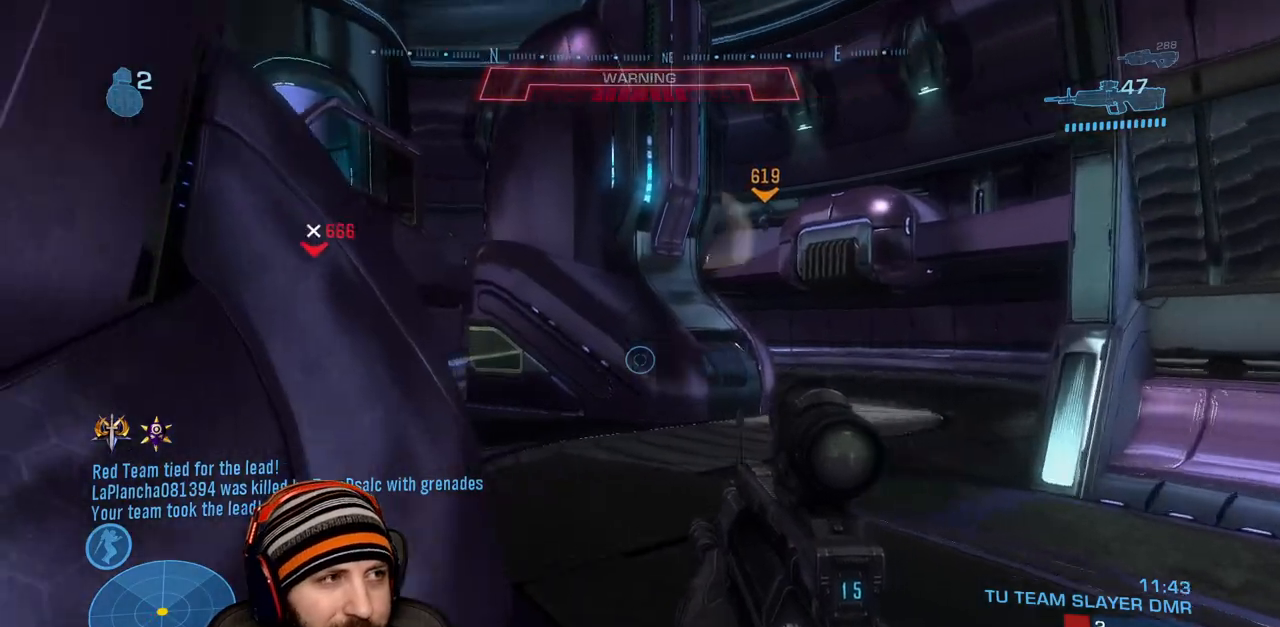
{"buttons": [], "left_stick": "center", "right_stick": "center", "events": [[150, "right_stick", "center"], [433, "left_stick", "center"]]}
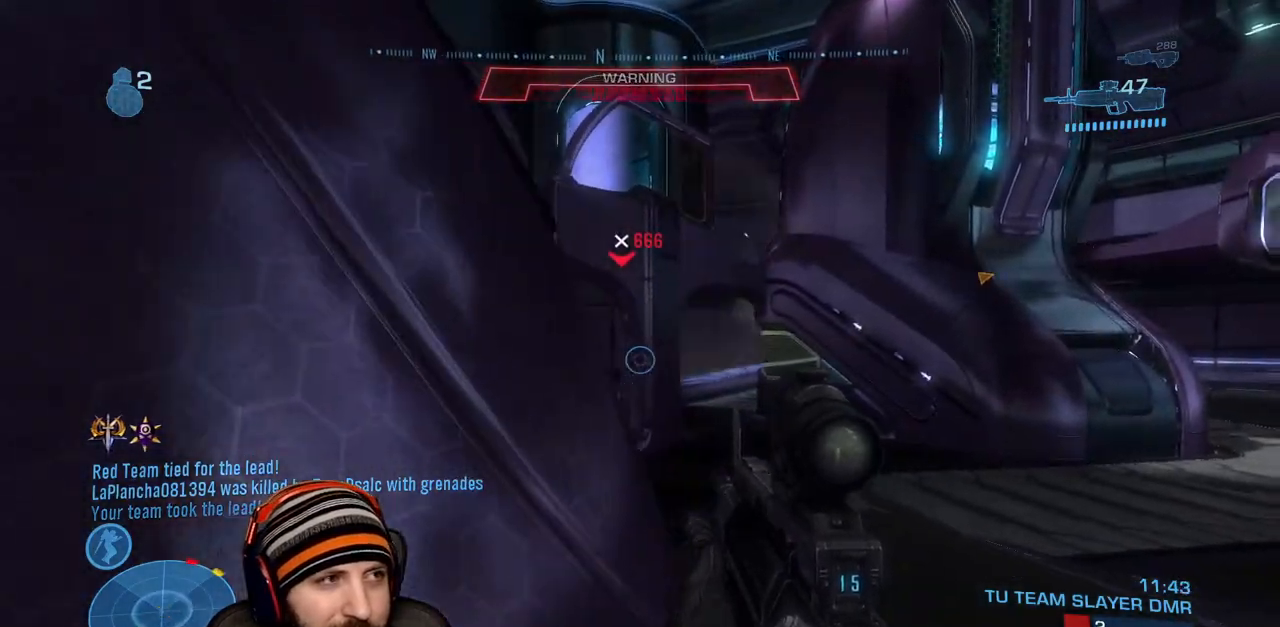
{"buttons": [], "left_stick": "center", "right_stick": "center", "events": [[17, "left_stick", "left"], [17, "right_stick", "right"], [150, "left_stick", "center"], [150, "right_stick", "center"]]}
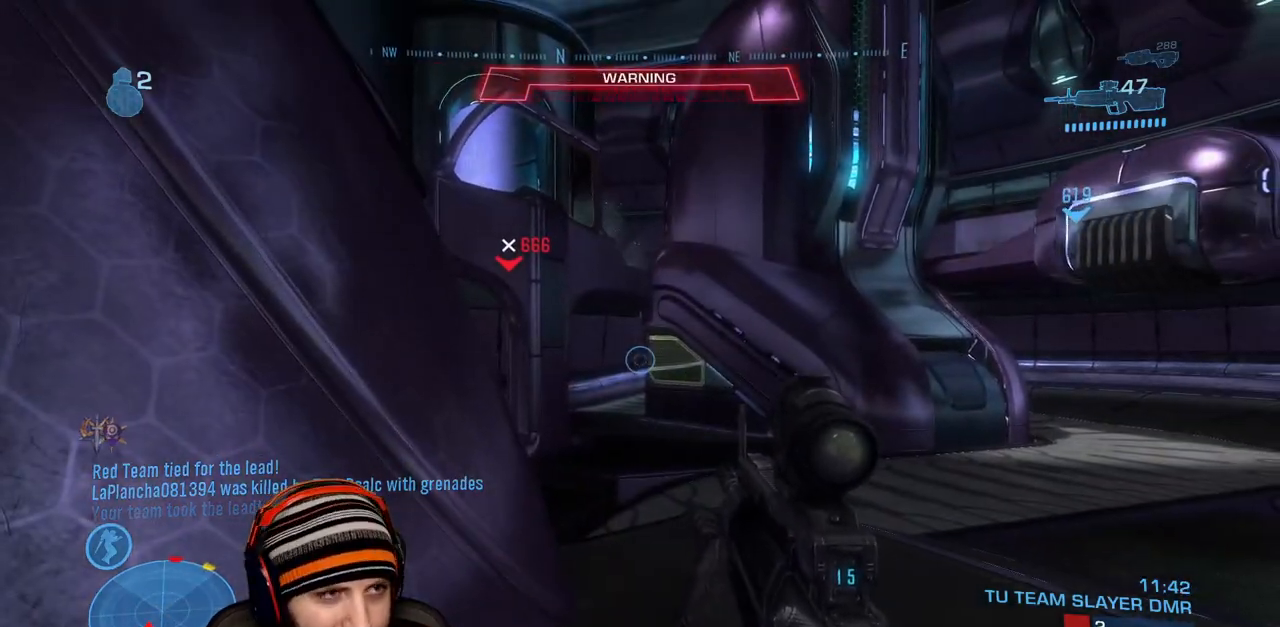
{"buttons": [], "left_stick": "center", "right_stick": "center", "events": []}
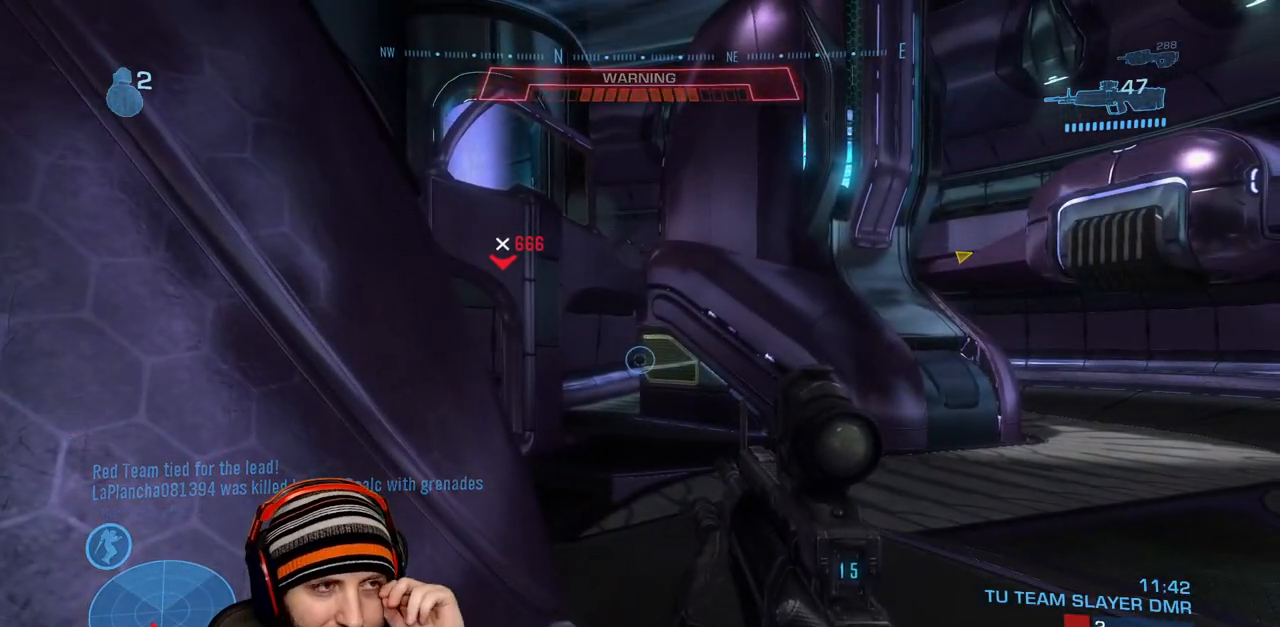
{"buttons": [], "left_stick": "up-right", "right_stick": "right", "events": [[333, "left_stick", "up-right"], [450, "right_stick", "right"]]}
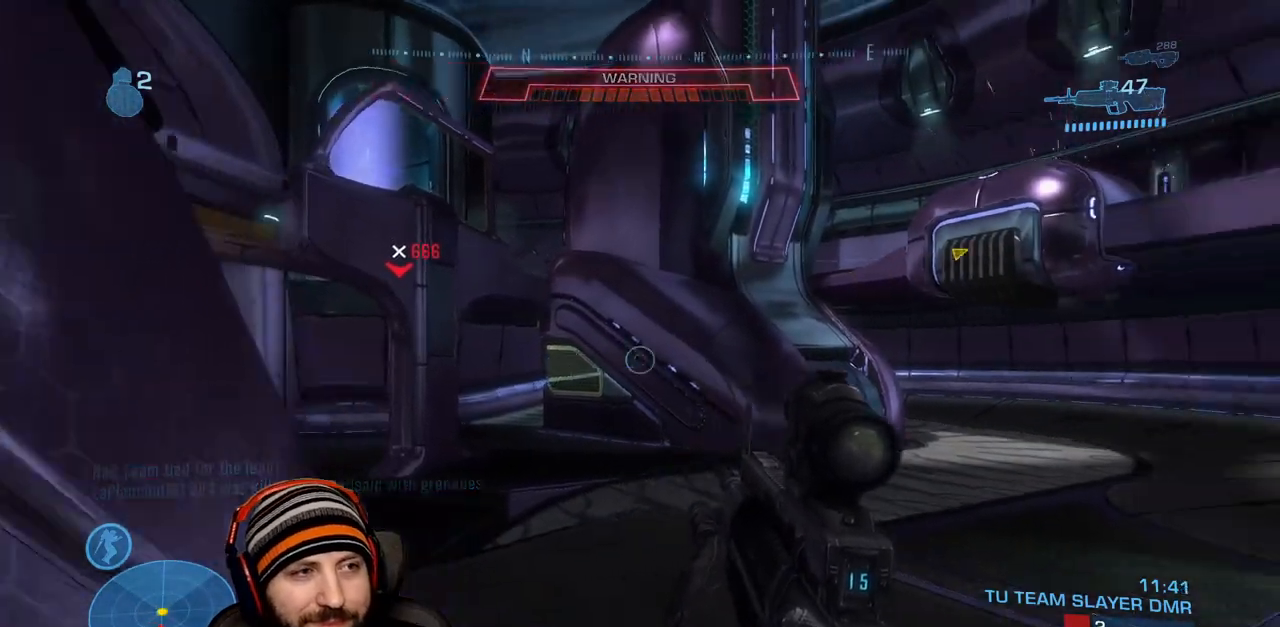
{"buttons": [], "left_stick": "up-left", "right_stick": "center", "events": [[83, "left_stick", "up"], [167, "right_stick", "center"], [483, "left_stick", "up-left"]]}
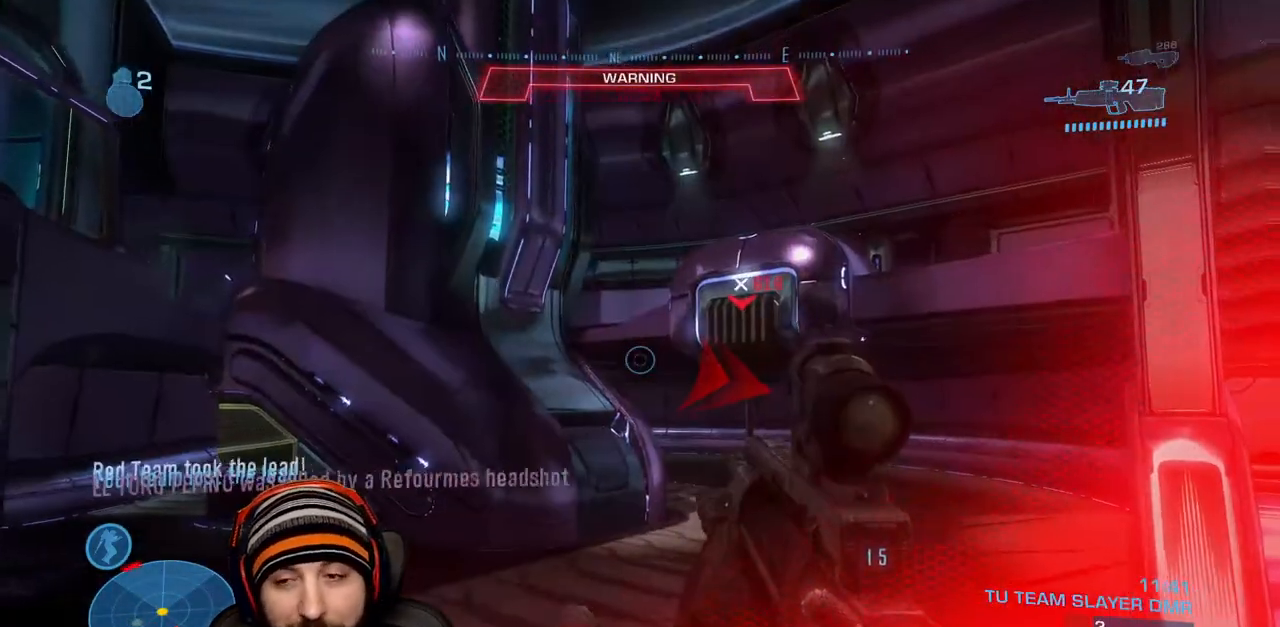
{"buttons": [], "left_stick": "down", "right_stick": "right", "events": [[83, "right_stick", "down-right"], [167, "left_stick", "left"], [217, "right_stick", "right"], [300, "left_stick", "down-left"], [417, "left_stick", "down"]]}
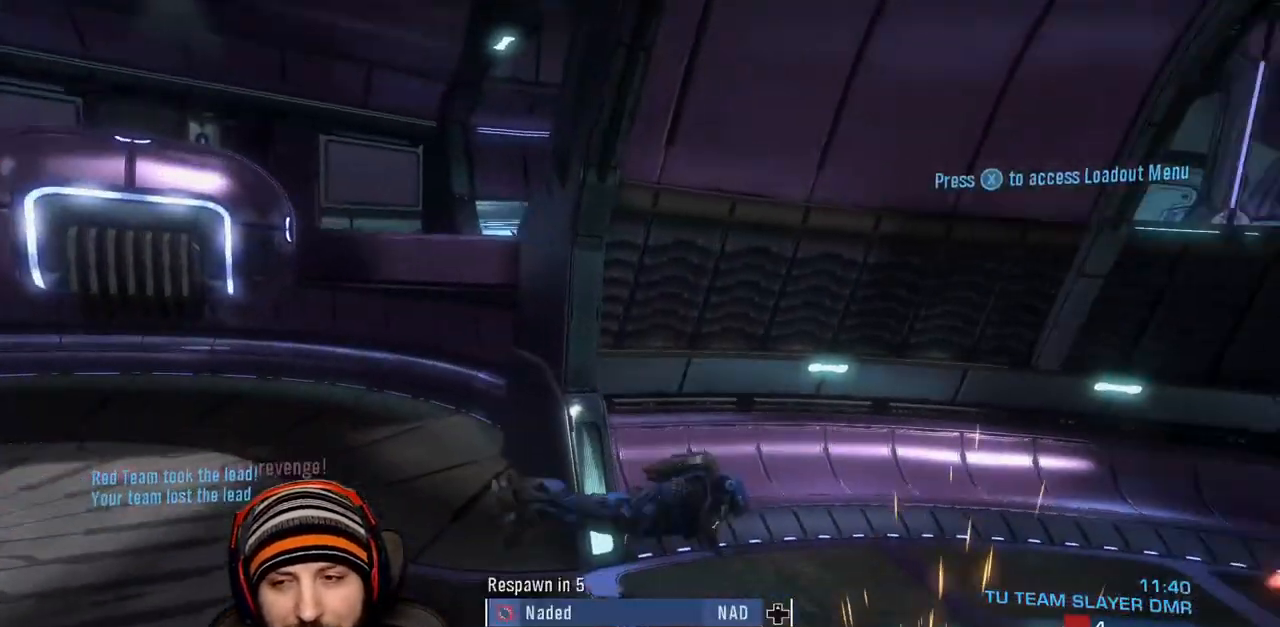
{"buttons": ["SELECT"], "left_stick": "center", "right_stick": "center", "events": [[83, "left_stick", "center"], [83, "right_stick", "center"], [233, "SELECT", "down"]]}
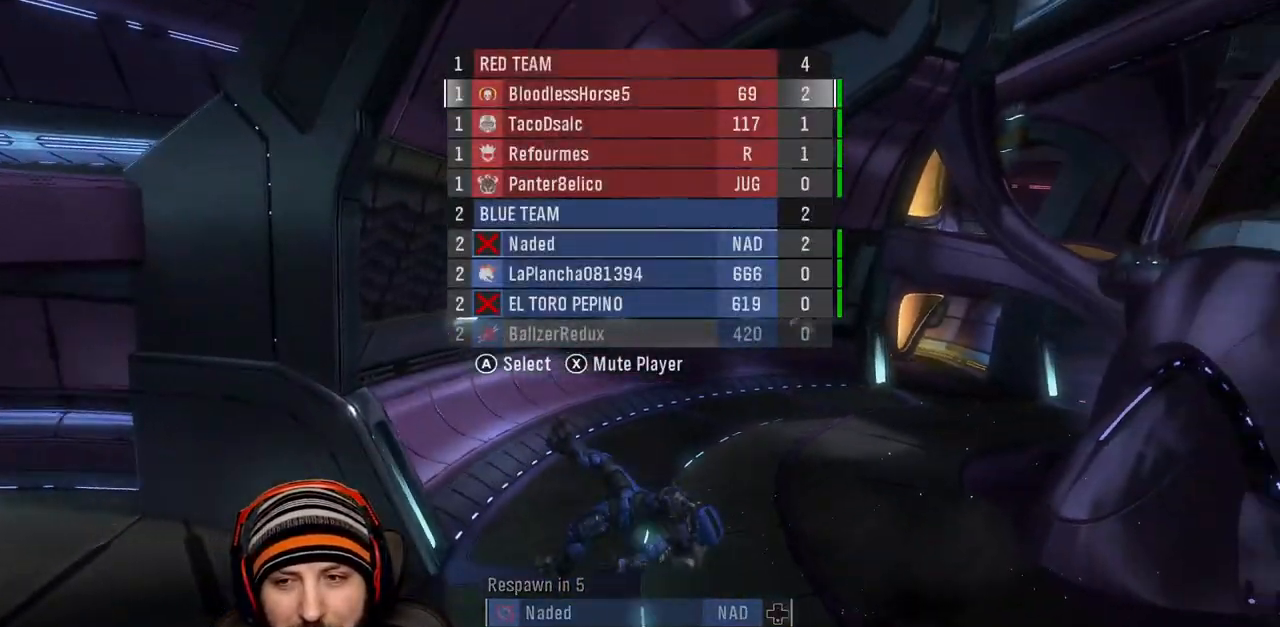
{"buttons": ["SELECT"], "left_stick": "center", "right_stick": "center", "events": []}
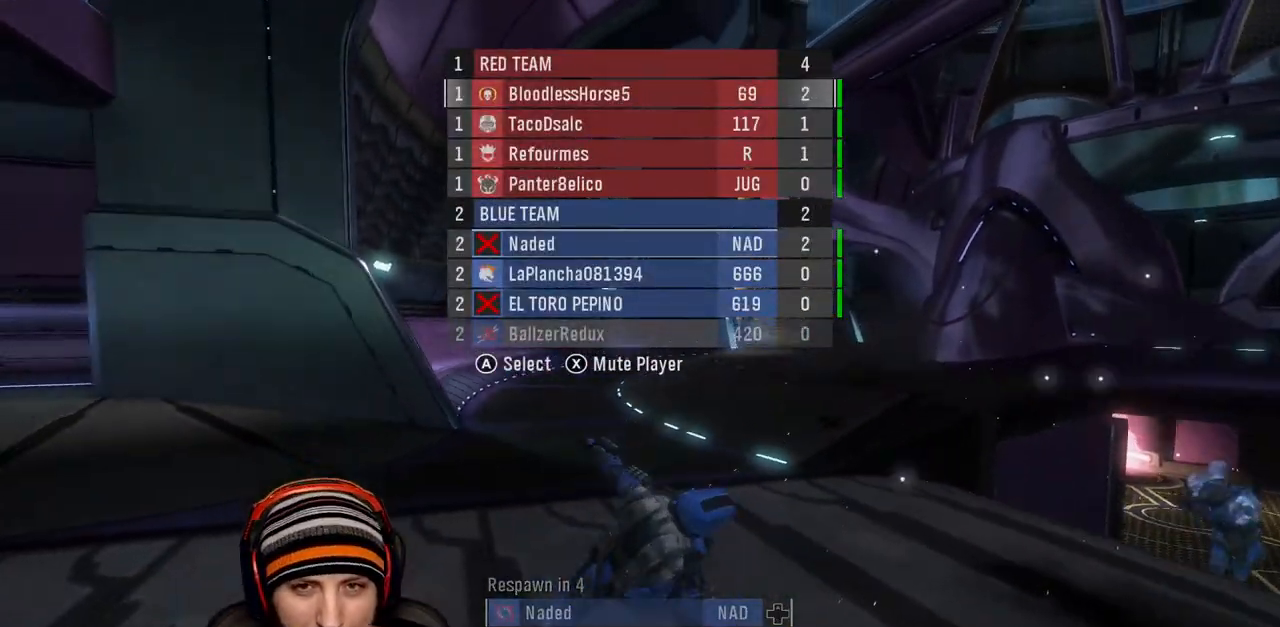
{"buttons": ["SELECT"], "left_stick": "center", "right_stick": "center", "events": []}